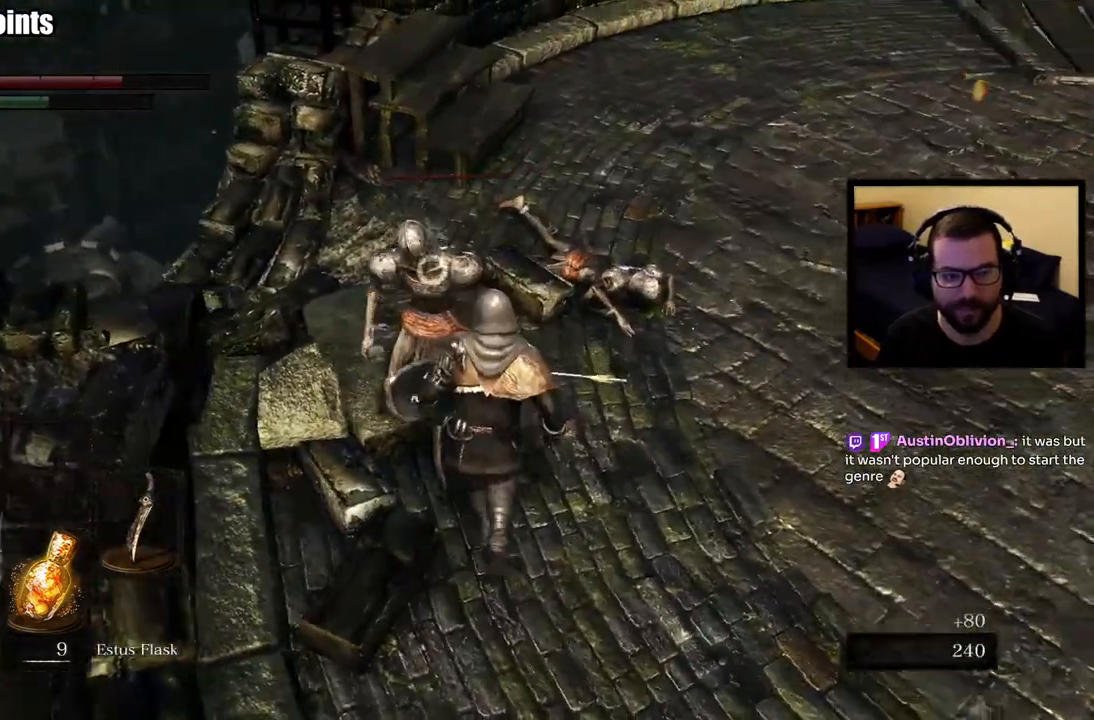
Gameplay with a controller (PlayStation layout); each line is a JSON object with the inputs held at the frame after it. "events" lists button and stick changes between this image and that frame as [ms after this image, input, new state], when the widget could be followed in between.
{"buttons": ["R1"], "left_stick": "up", "right_stick": "center", "events": [[67, "R1", "up"], [117, "R1", "down"], [233, "R1", "up"], [283, "R1", "down"], [383, "R1", "up"], [450, "R1", "down"]]}
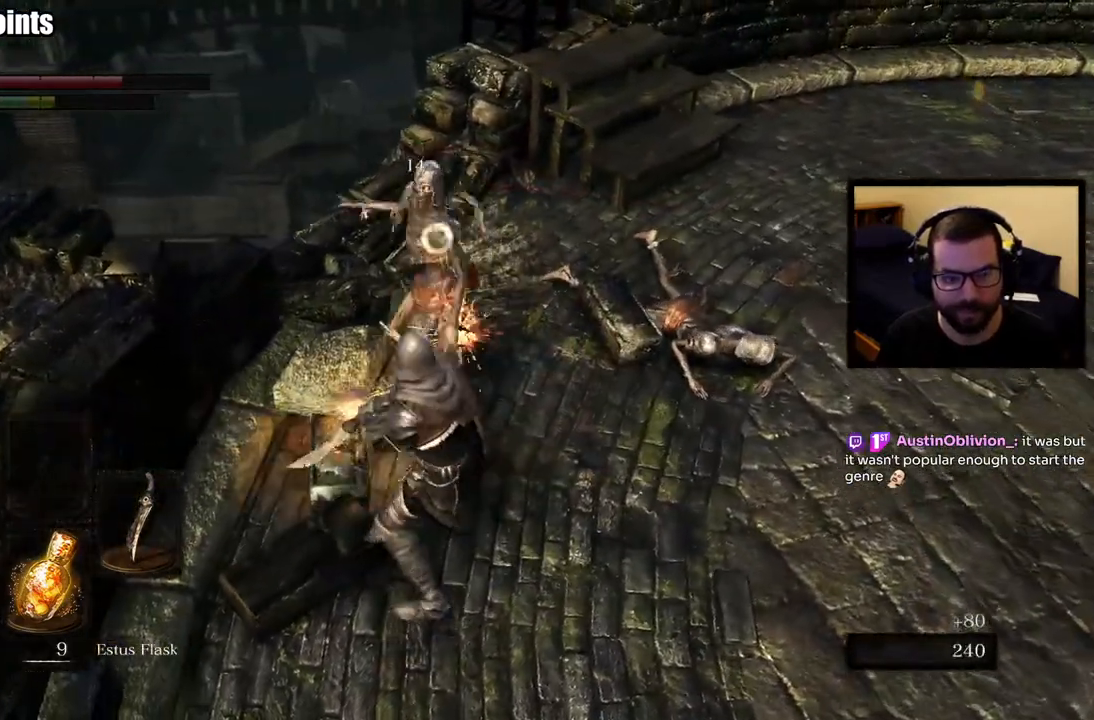
{"buttons": ["R1"], "left_stick": "up", "right_stick": "center", "events": [[50, "R1", "up"], [100, "R1", "down"], [217, "R1", "up"], [267, "R1", "down"], [383, "R1", "up"], [433, "R1", "down"]]}
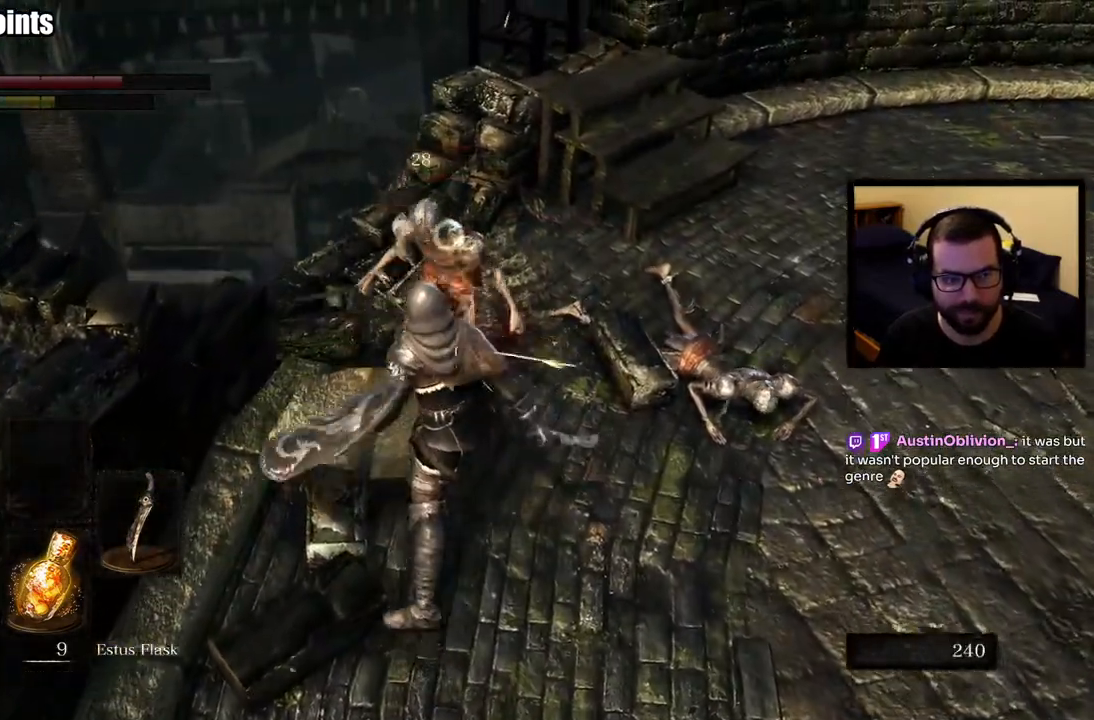
{"buttons": [], "left_stick": "up", "right_stick": "center", "events": [[50, "R1", "up"], [100, "R1", "down"], [217, "R1", "up"], [250, "R1", "down"], [383, "R1", "up"]]}
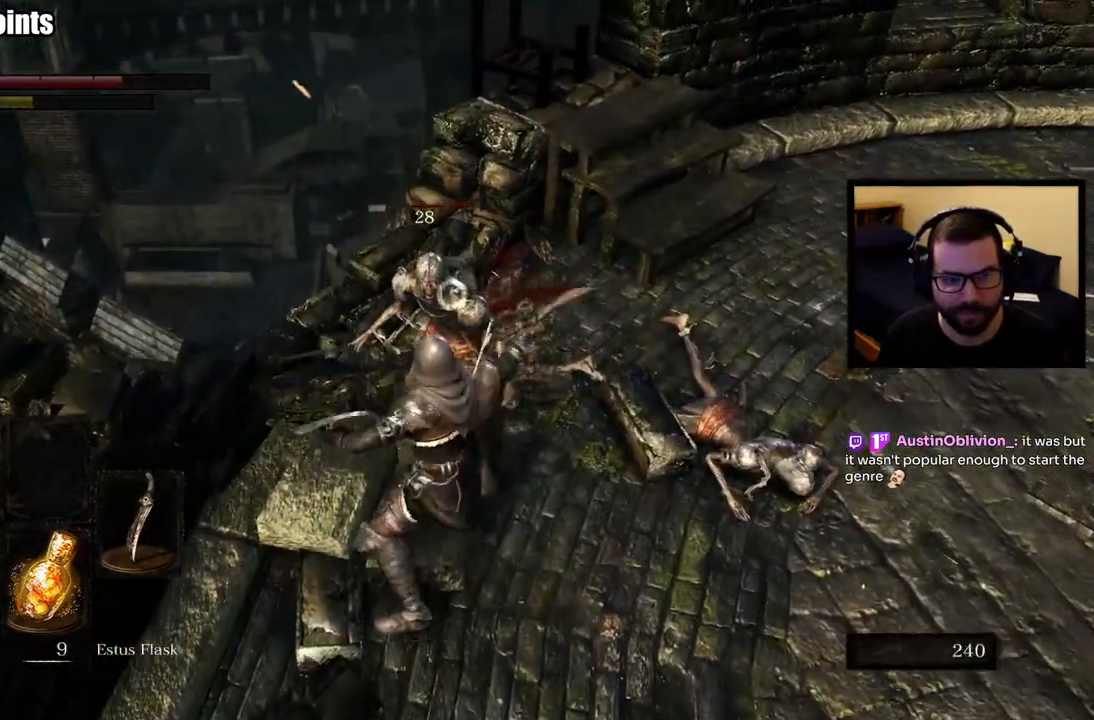
{"buttons": [], "left_stick": "down-right", "right_stick": "center", "events": [[17, "left_stick", "center"], [217, "left_stick", "down-right"]]}
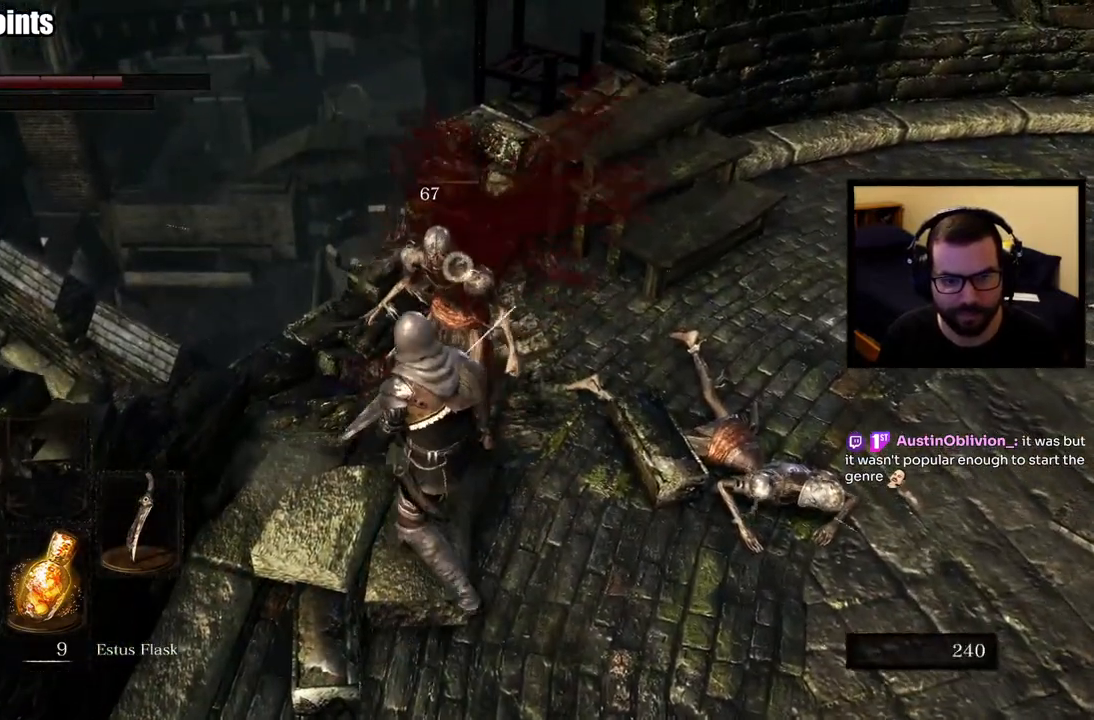
{"buttons": [], "left_stick": "down-right", "right_stick": "center", "events": []}
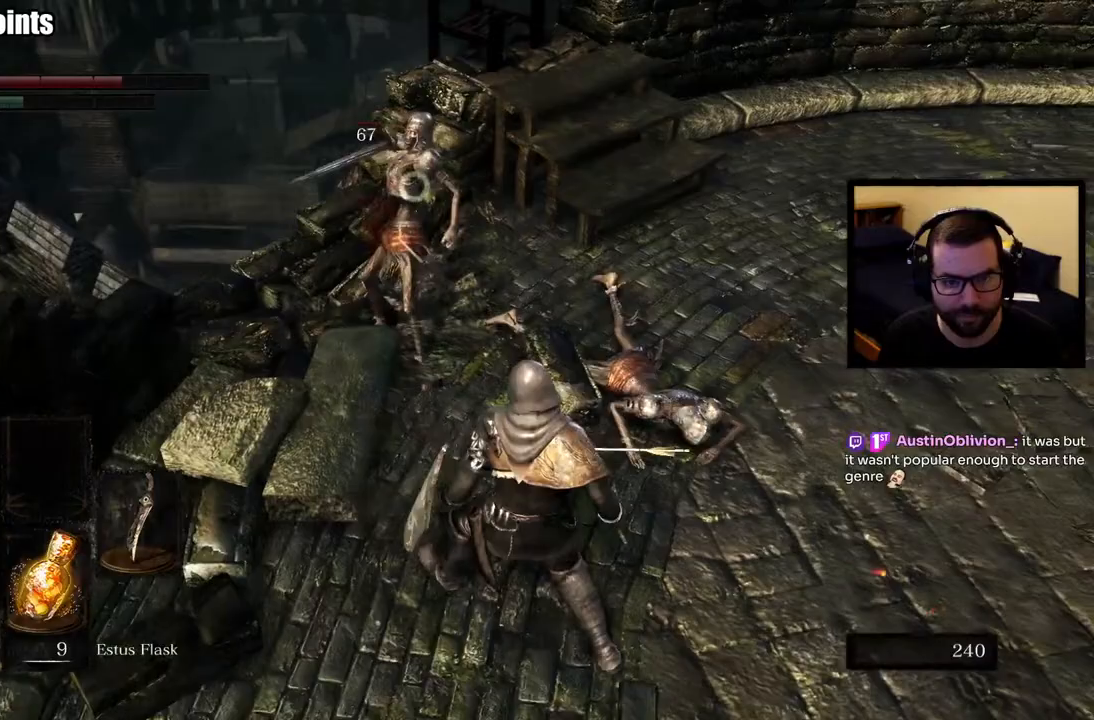
{"buttons": [], "left_stick": "down-right", "right_stick": "center", "events": []}
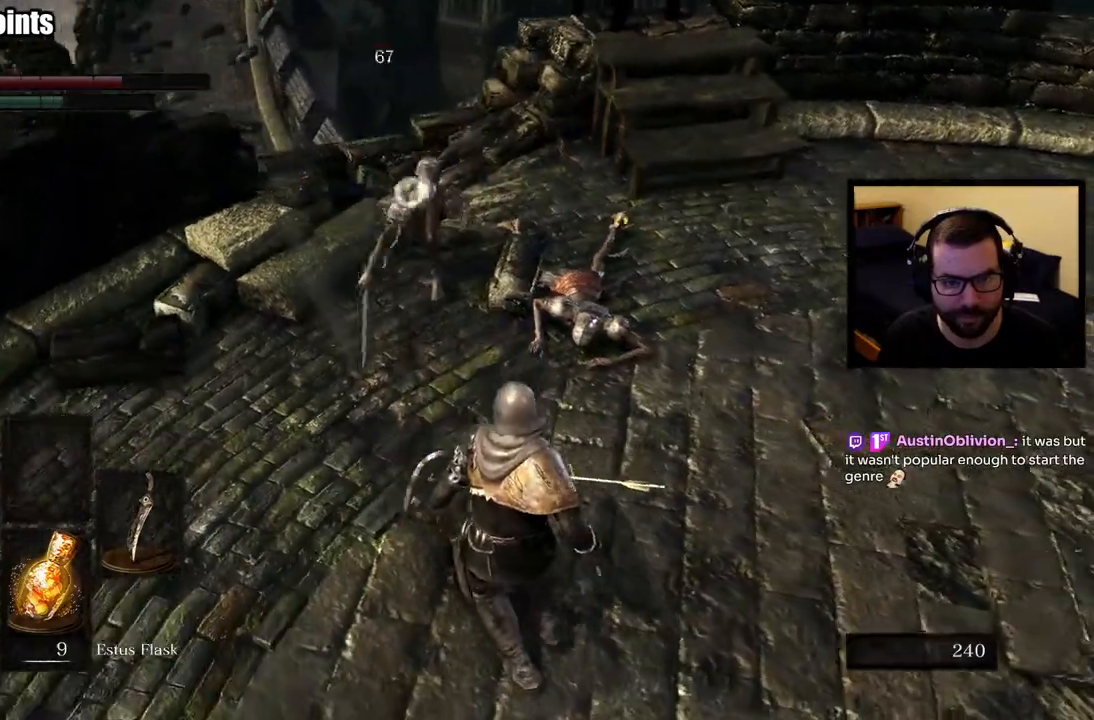
{"buttons": [], "left_stick": "right", "right_stick": "center", "events": [[133, "left_stick", "up"], [467, "left_stick", "right"]]}
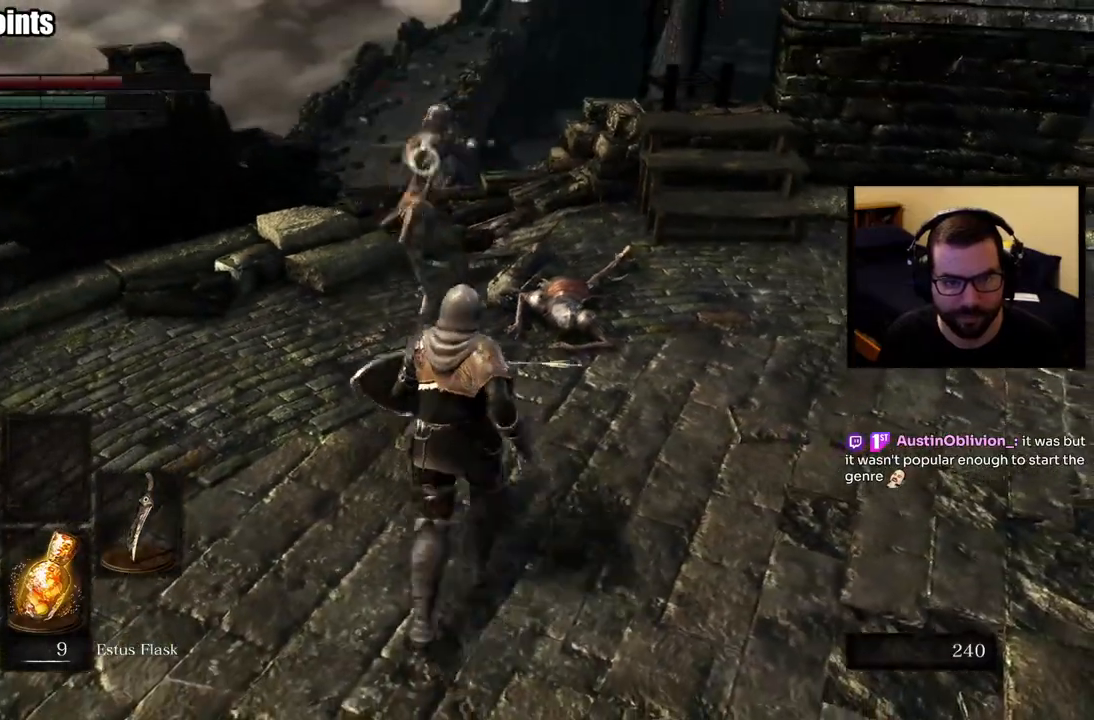
{"buttons": ["L1"], "left_stick": "down-right", "right_stick": "center", "events": [[67, "L1", "down"], [500, "left_stick", "down-right"]]}
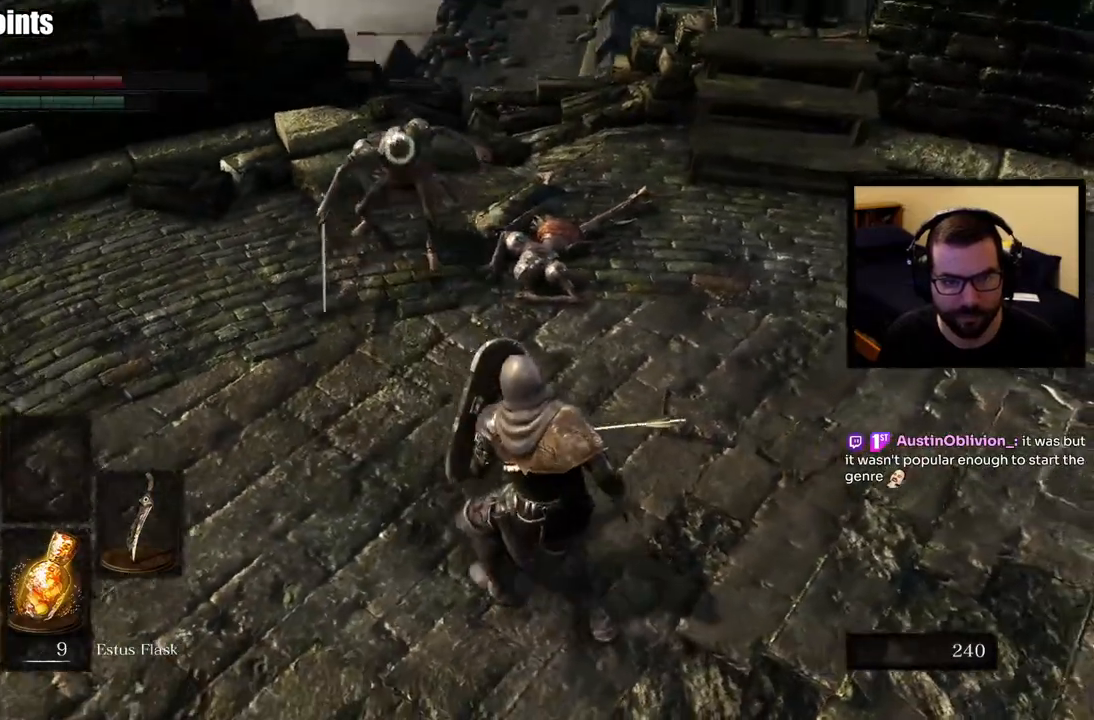
{"buttons": [], "left_stick": "up", "right_stick": "center", "events": [[217, "L1", "up"], [267, "left_stick", "up-right"], [333, "left_stick", "up"]]}
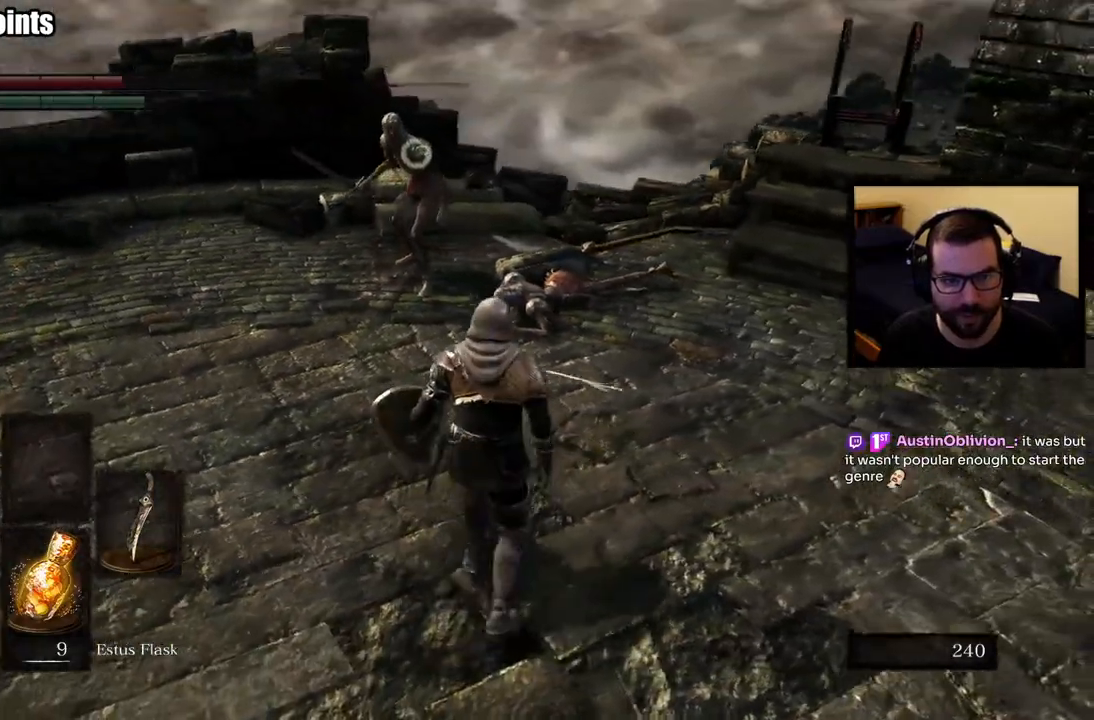
{"buttons": ["R1"], "left_stick": "up", "right_stick": "center", "events": [[483, "R1", "down"]]}
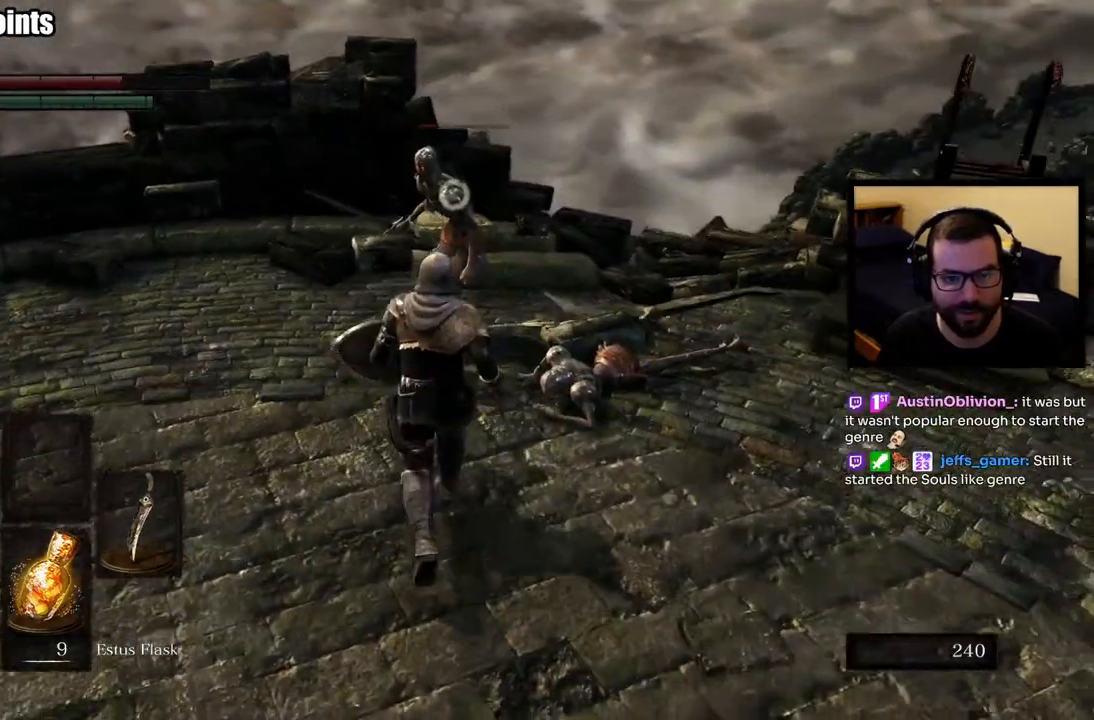
{"buttons": [], "left_stick": "up", "right_stick": "center", "events": [[100, "R1", "up"], [133, "R1", "down"], [283, "R1", "up"]]}
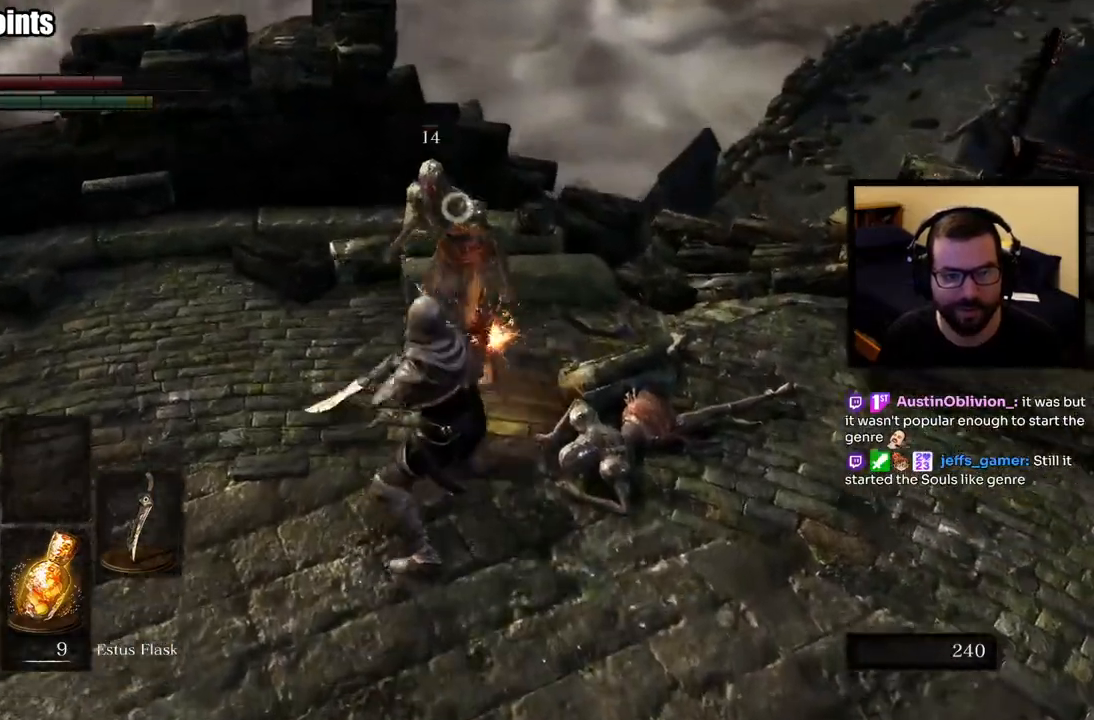
{"buttons": [], "left_stick": "up", "right_stick": "center", "events": [[50, "R1", "down"], [150, "R1", "up"], [200, "R1", "down"], [333, "R1", "up"]]}
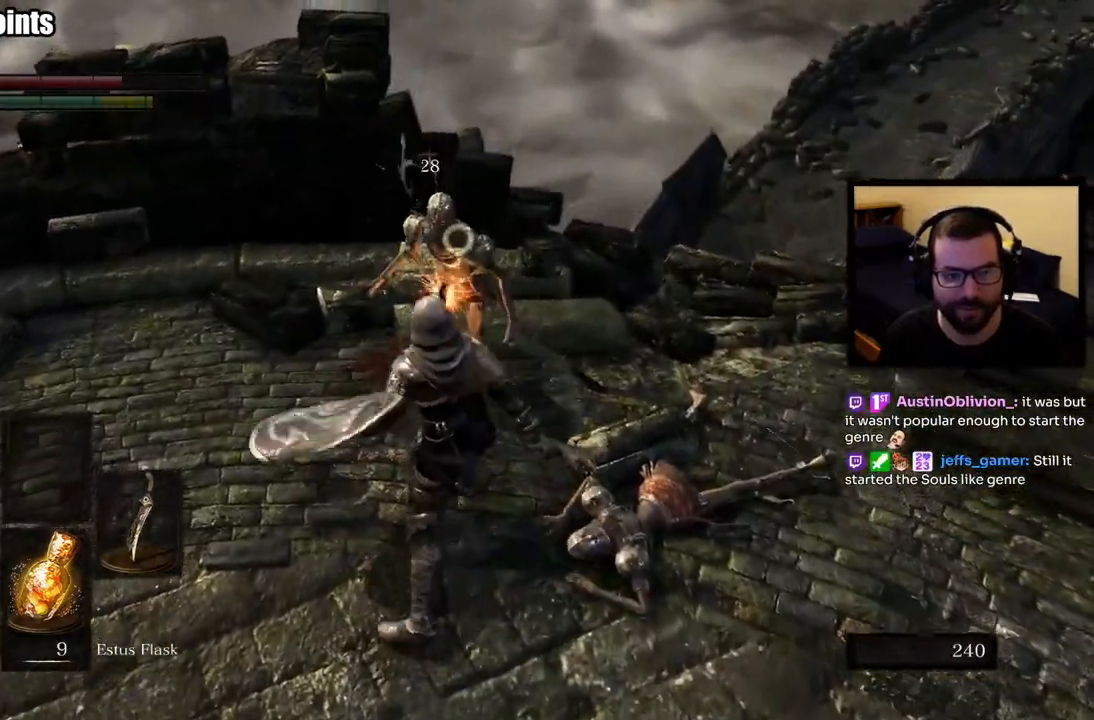
{"buttons": [], "left_stick": "center", "right_stick": "center", "events": [[250, "left_stick", "center"]]}
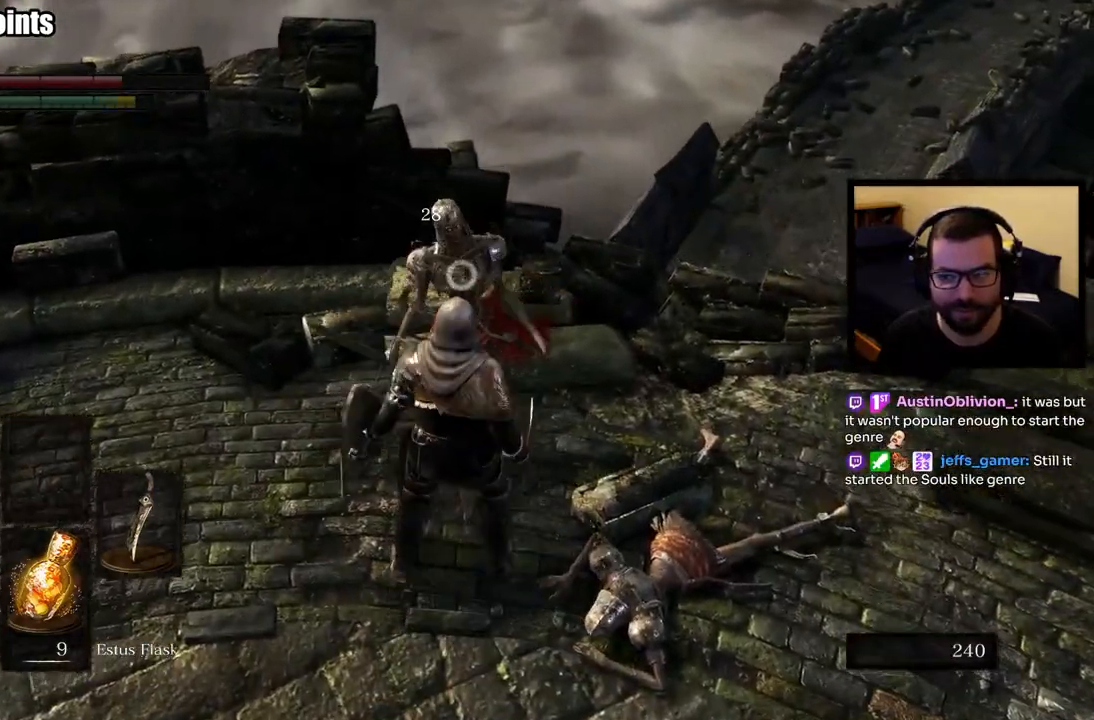
{"buttons": [], "left_stick": "center", "right_stick": "center", "events": [[50, "right_stick", "right"], [350, "right_stick", "center"]]}
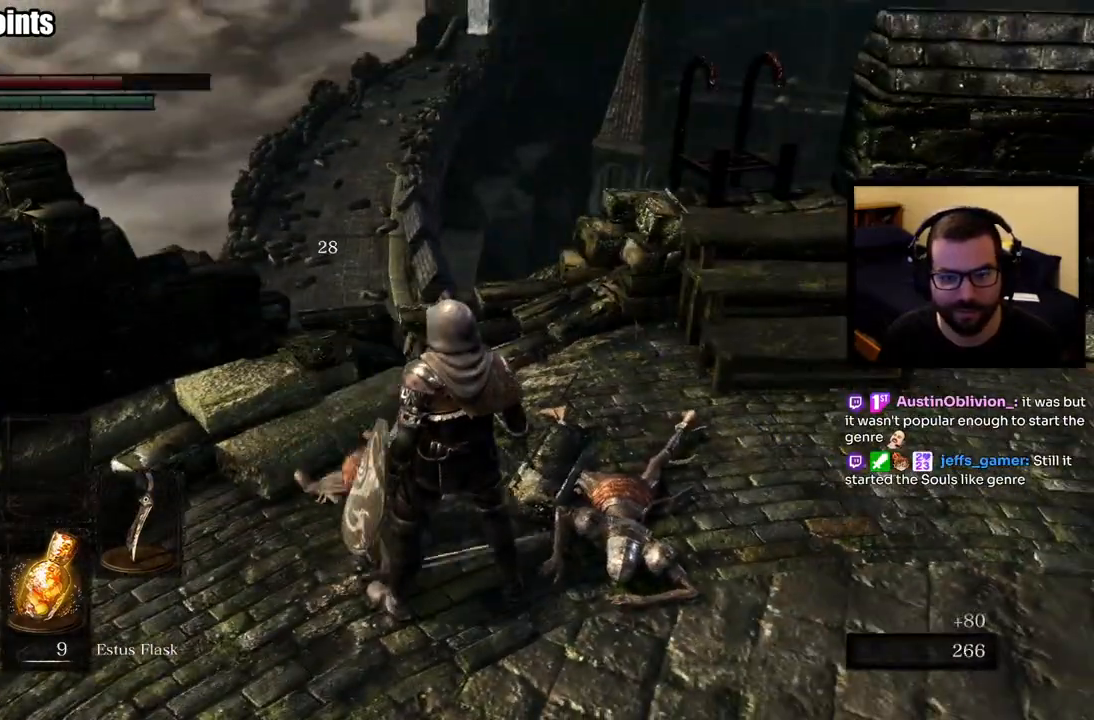
{"buttons": [], "left_stick": "up", "right_stick": "up-right", "events": [[117, "right_stick", "right"], [233, "left_stick", "down-right"], [333, "right_stick", "up-right"], [383, "left_stick", "up"]]}
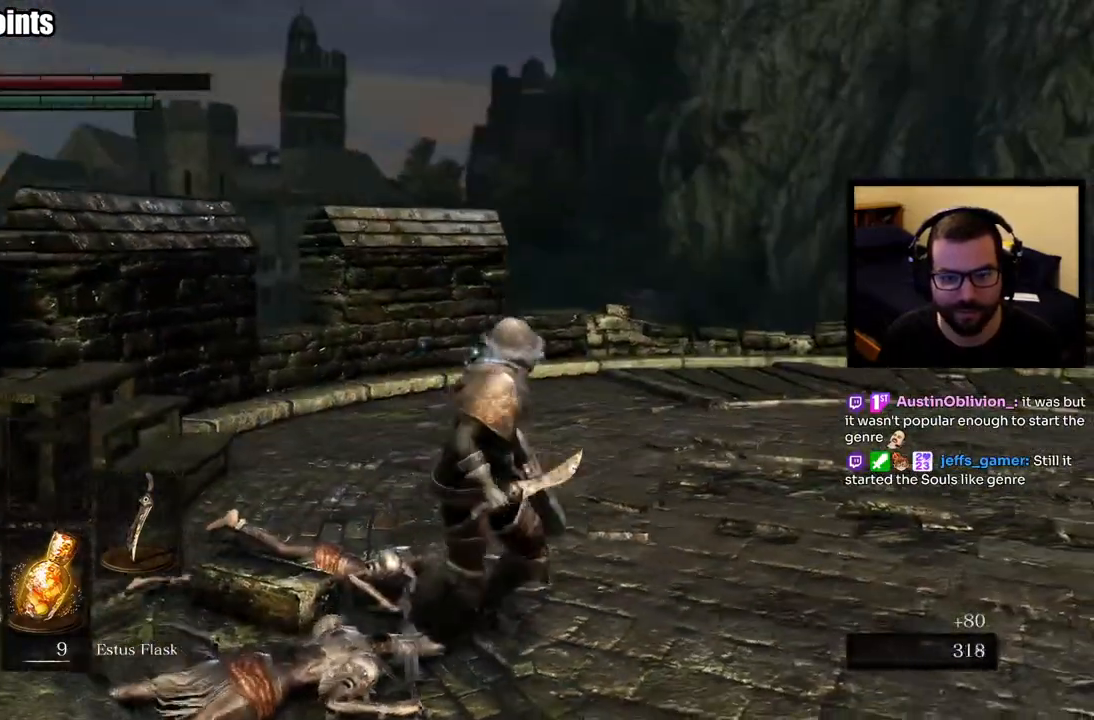
{"buttons": [], "left_stick": "center", "right_stick": "center", "events": [[67, "left_stick", "center"], [100, "right_stick", "right"], [483, "right_stick", "center"]]}
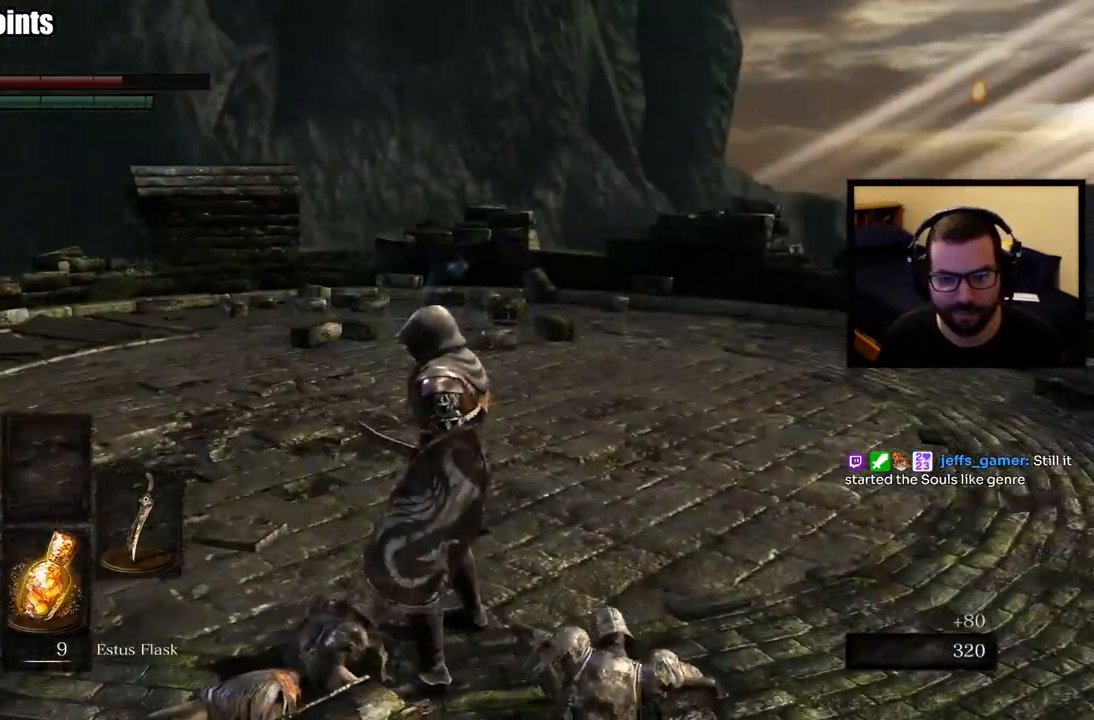
{"buttons": [], "left_stick": "center", "right_stick": "center", "events": []}
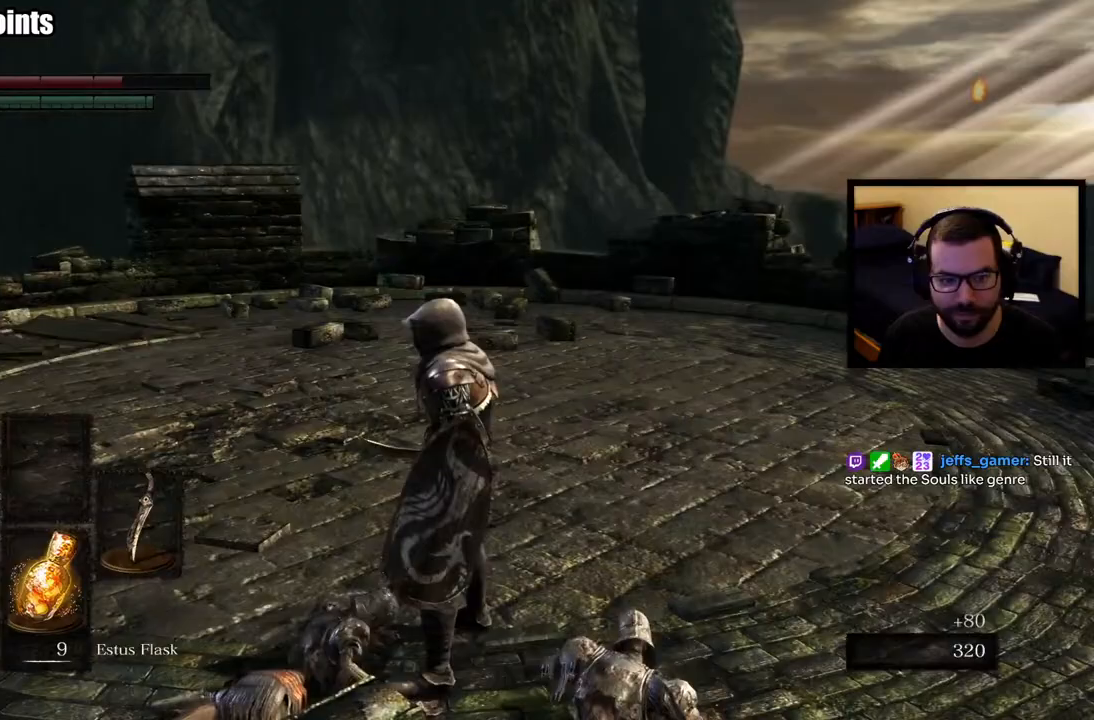
{"buttons": [], "left_stick": "center", "right_stick": "right", "events": [[383, "right_stick", "right"]]}
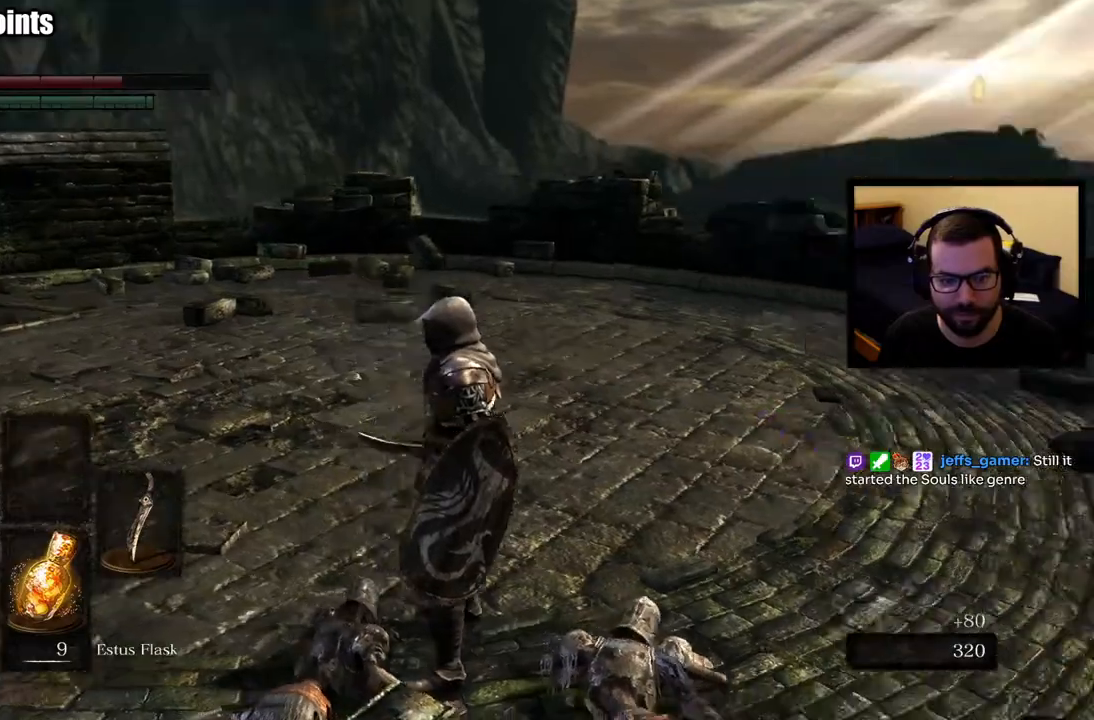
{"buttons": [], "left_stick": "up-left", "right_stick": "center", "events": [[217, "left_stick", "up-left"], [300, "right_stick", "center"]]}
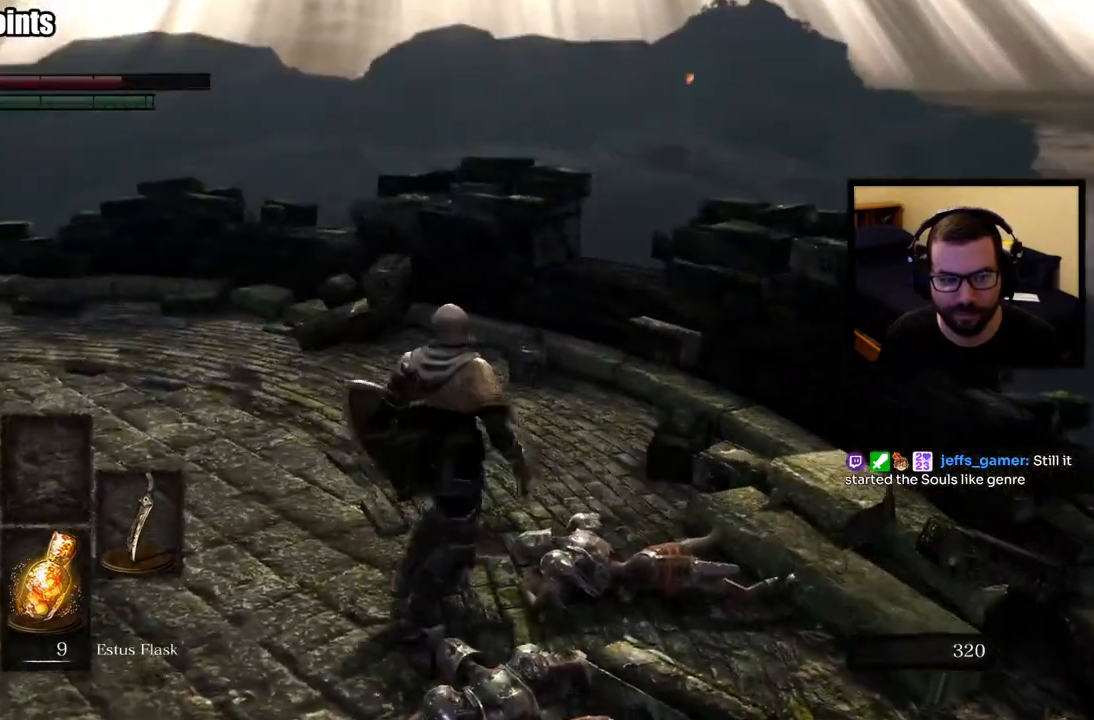
{"buttons": ["CIRCLE"], "left_stick": "up", "right_stick": "center", "events": [[33, "right_stick", "left"], [217, "CIRCLE", "down"], [383, "left_stick", "up"], [383, "right_stick", "center"]]}
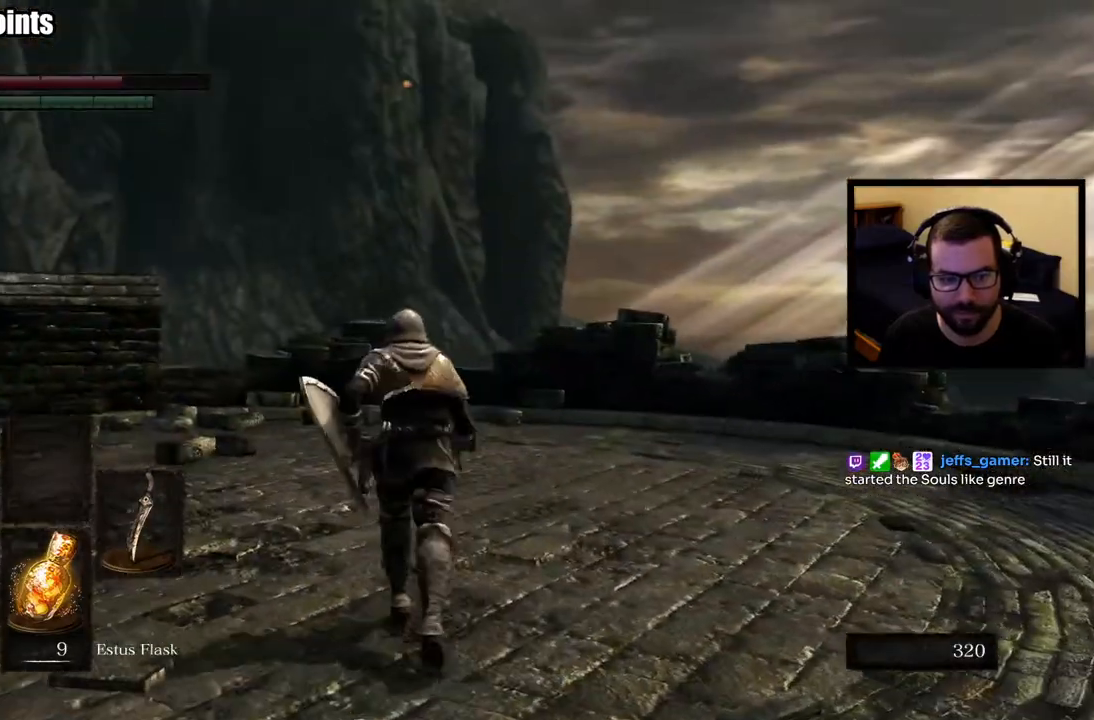
{"buttons": ["CIRCLE"], "left_stick": "up", "right_stick": "down", "events": [[233, "right_stick", "down"]]}
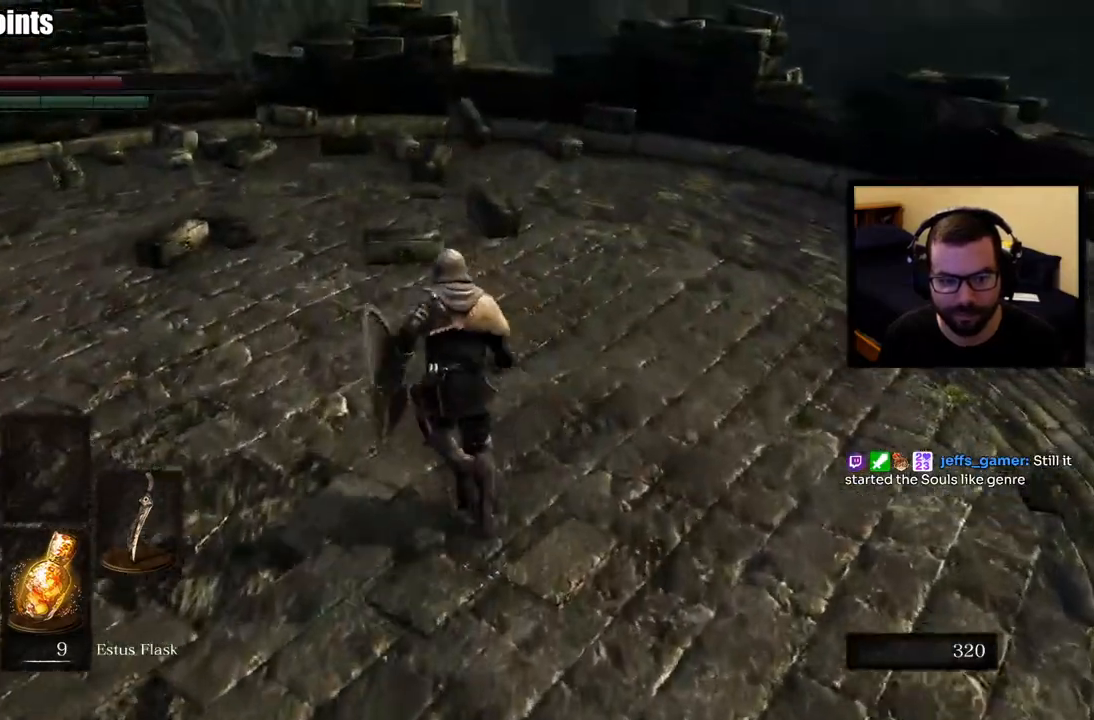
{"buttons": ["CIRCLE"], "left_stick": "up", "right_stick": "left", "events": [[300, "right_stick", "left"]]}
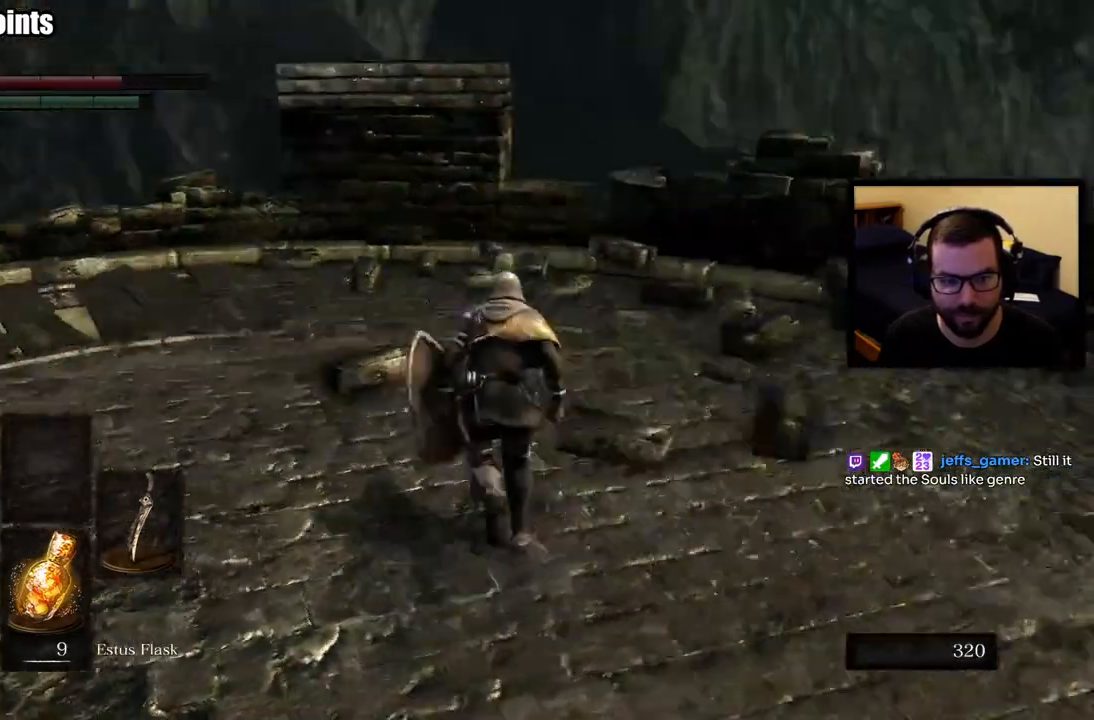
{"buttons": [], "left_stick": "up", "right_stick": "down-left", "events": [[100, "right_stick", "center"], [400, "right_stick", "down-left"], [433, "CIRCLE", "up"]]}
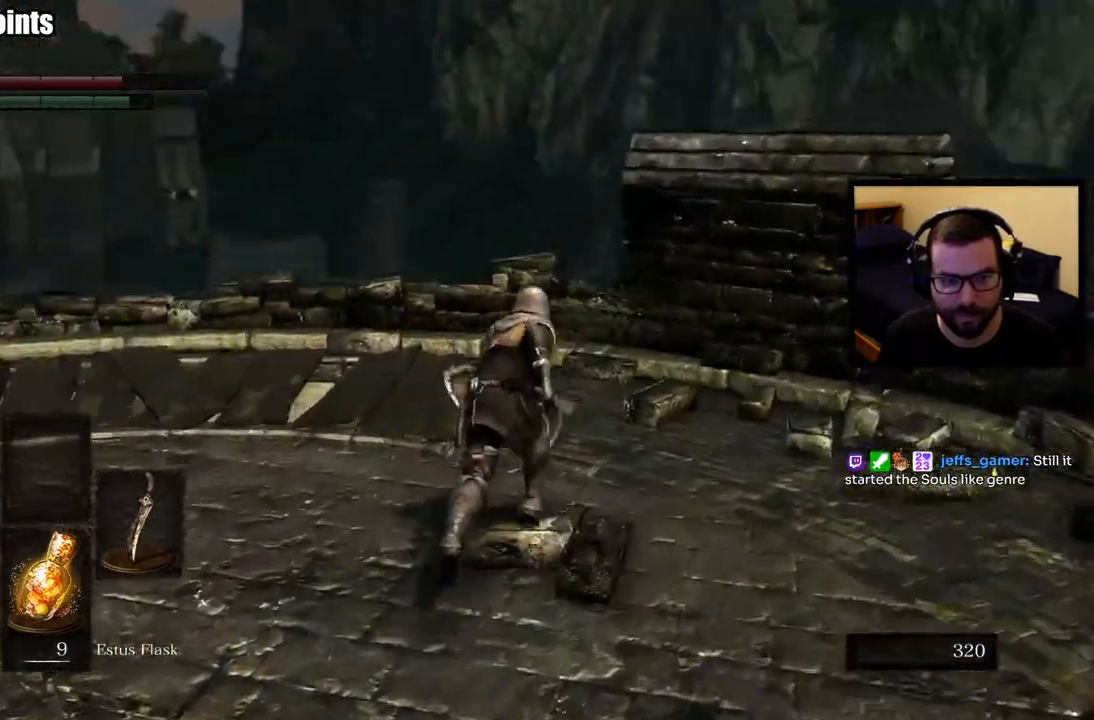
{"buttons": [], "left_stick": "up-left", "right_stick": "center", "events": [[17, "right_stick", "left"], [117, "left_stick", "center"], [200, "left_stick", "left"], [317, "right_stick", "center"], [400, "left_stick", "up-left"]]}
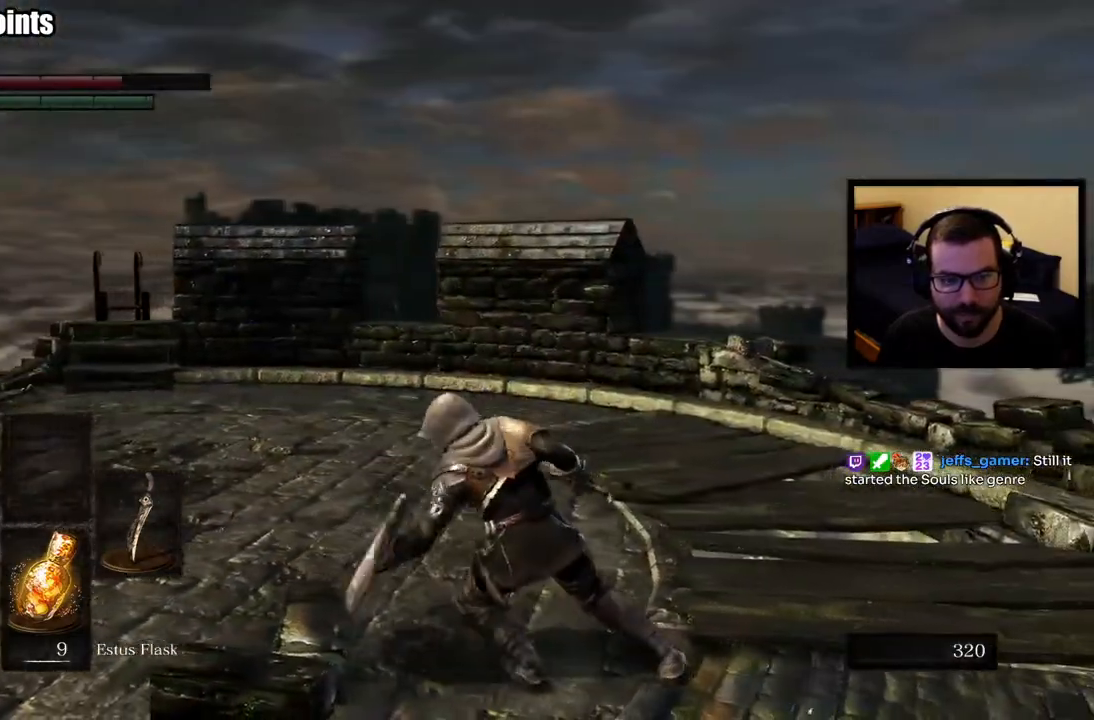
{"buttons": [], "left_stick": "up", "right_stick": "left", "events": [[250, "right_stick", "left"], [500, "left_stick", "up"]]}
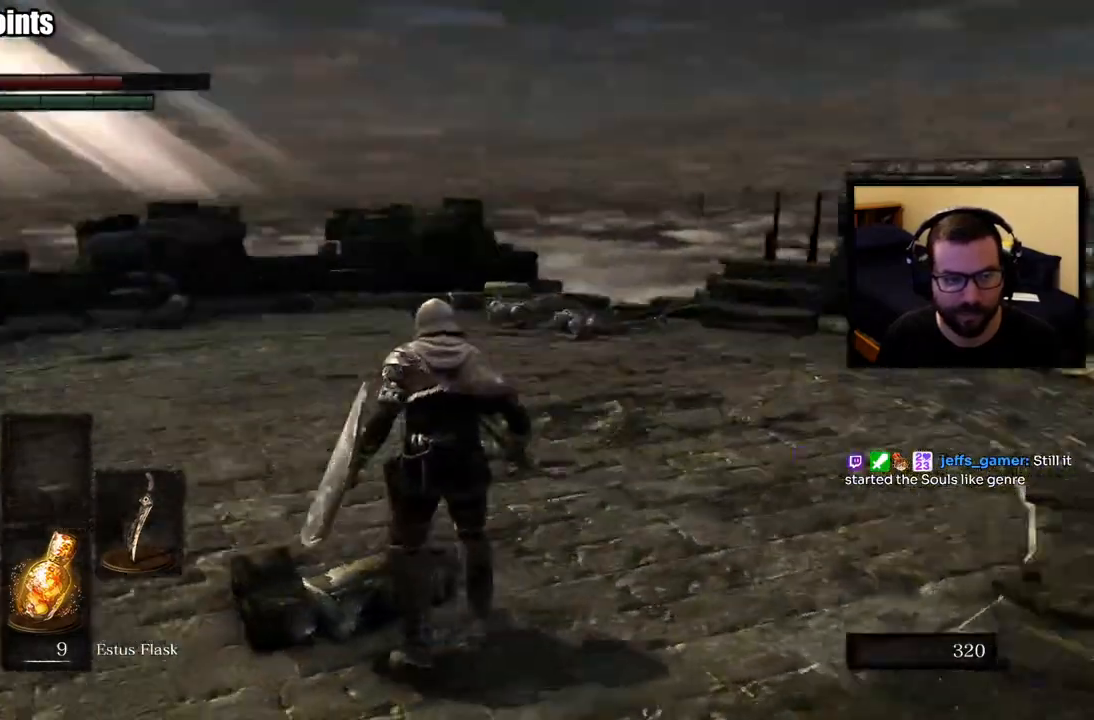
{"buttons": [], "left_stick": "up", "right_stick": "center", "events": [[17, "right_stick", "center"], [283, "SQUARE", "down"], [383, "SQUARE", "up"]]}
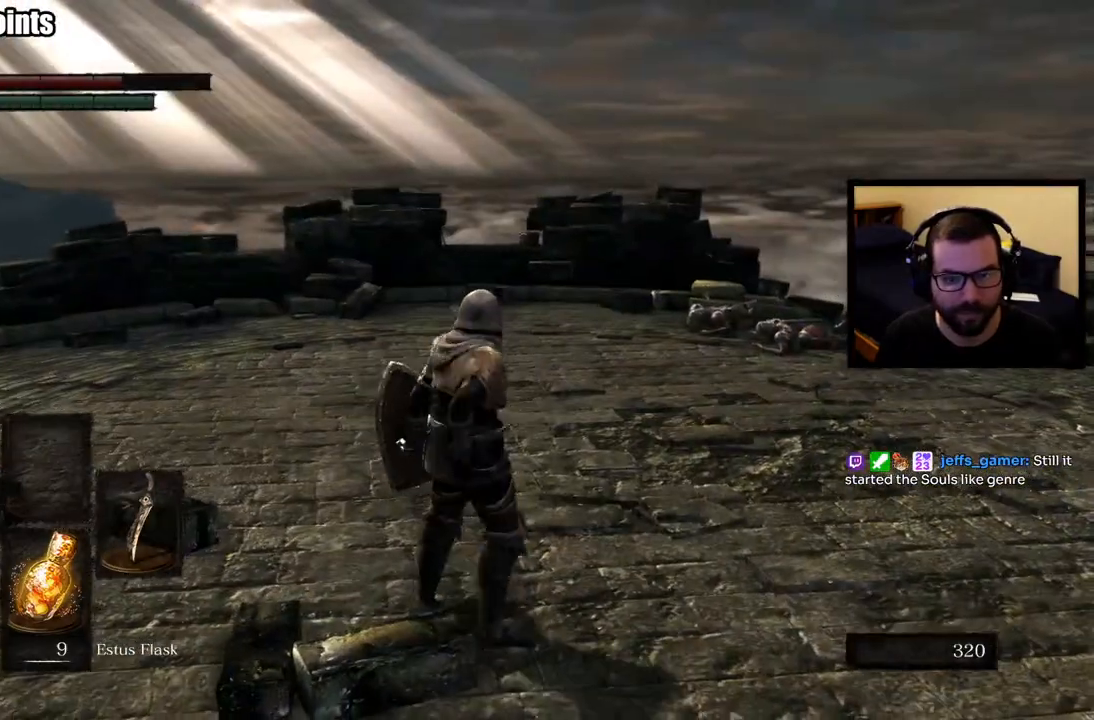
{"buttons": [], "left_stick": "up", "right_stick": "center", "events": [[217, "right_stick", "left"], [467, "right_stick", "center"]]}
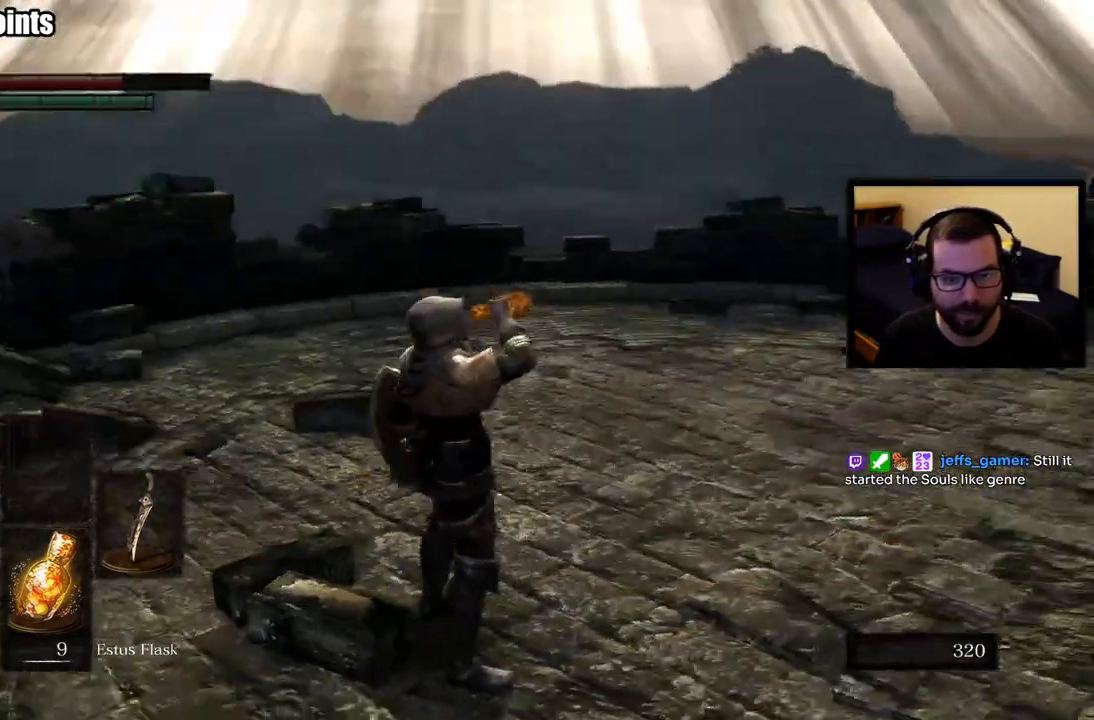
{"buttons": [], "left_stick": "up", "right_stick": "center", "events": []}
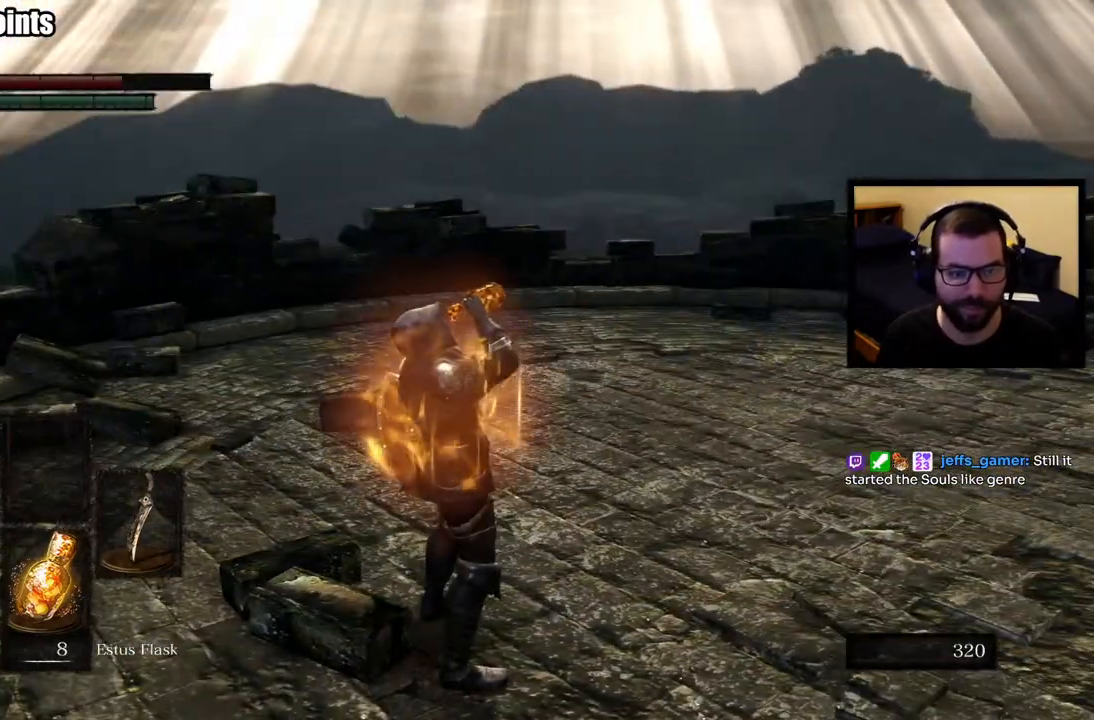
{"buttons": [], "left_stick": "down-right", "right_stick": "left", "events": [[83, "right_stick", "left"], [283, "left_stick", "right"], [383, "left_stick", "down-right"]]}
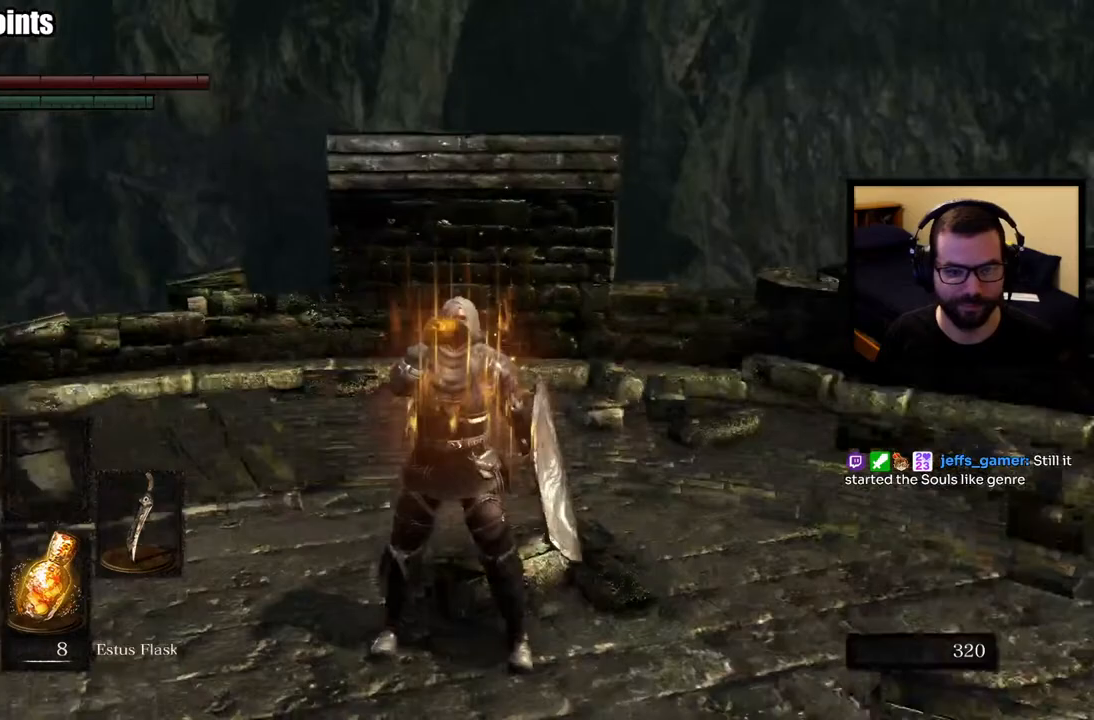
{"buttons": [], "left_stick": "left", "right_stick": "left", "events": [[83, "left_stick", "down-left"], [133, "left_stick", "left"], [167, "right_stick", "center"], [417, "right_stick", "left"]]}